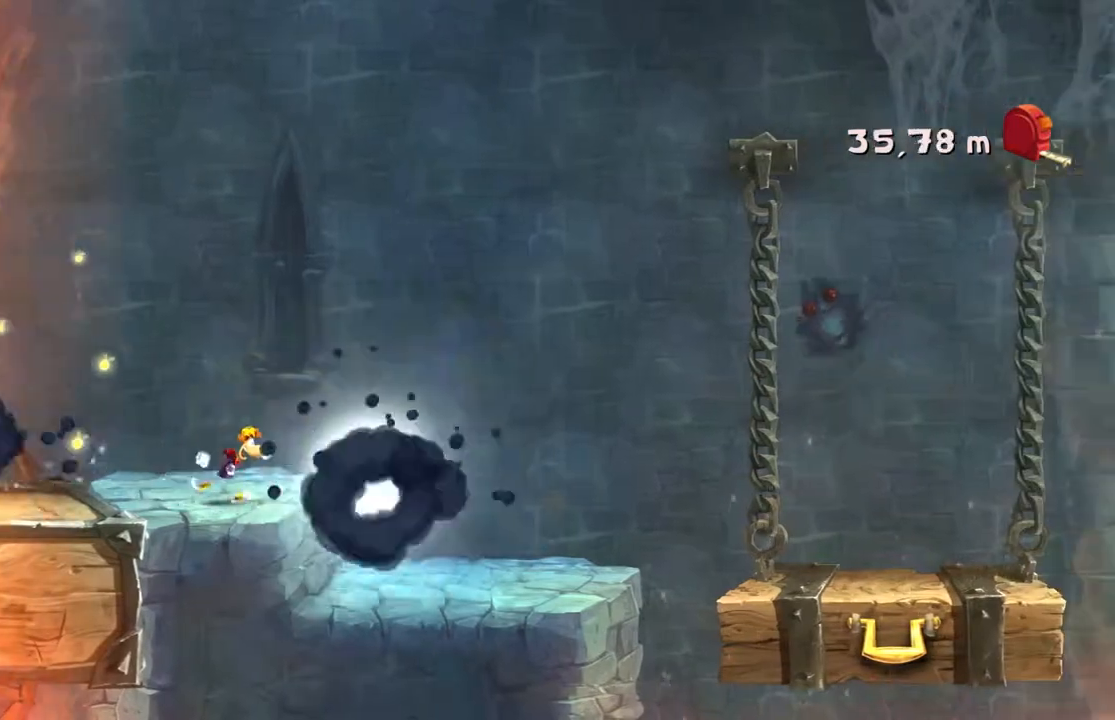
Gameplay with a controller (Xbox layout); each line is a JSON object with the inputs held at the frame after it. "events" lists button and stick changes between this image and that frame as [ms after this image, input, new state], when the widget could be followed in between. Not read: L3 R3 right_stick.
{"buttons": ["R2"], "left_stick": "right", "events": []}
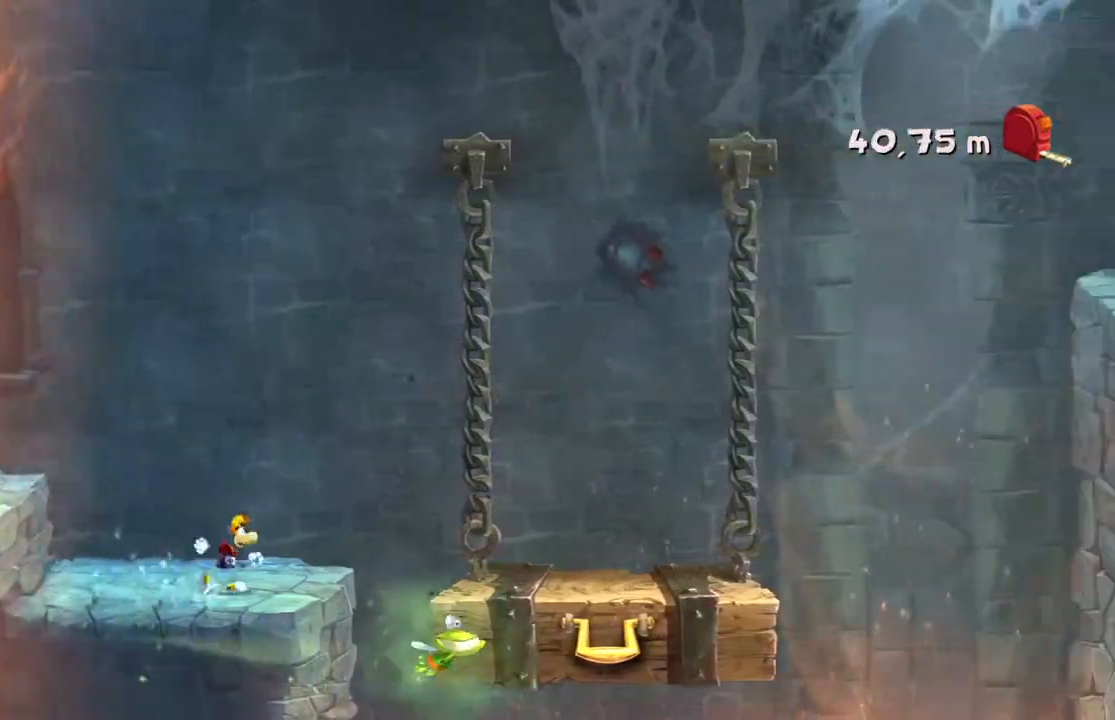
{"buttons": ["R2"], "left_stick": "right", "events": []}
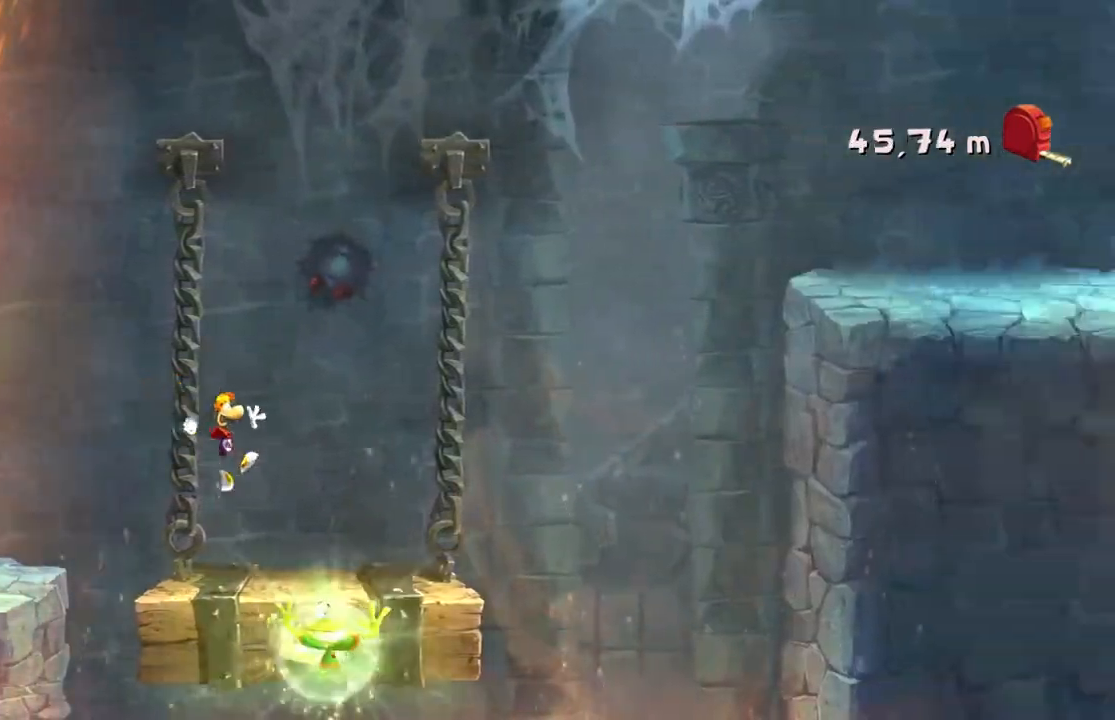
{"buttons": ["R2"], "left_stick": "right", "events": []}
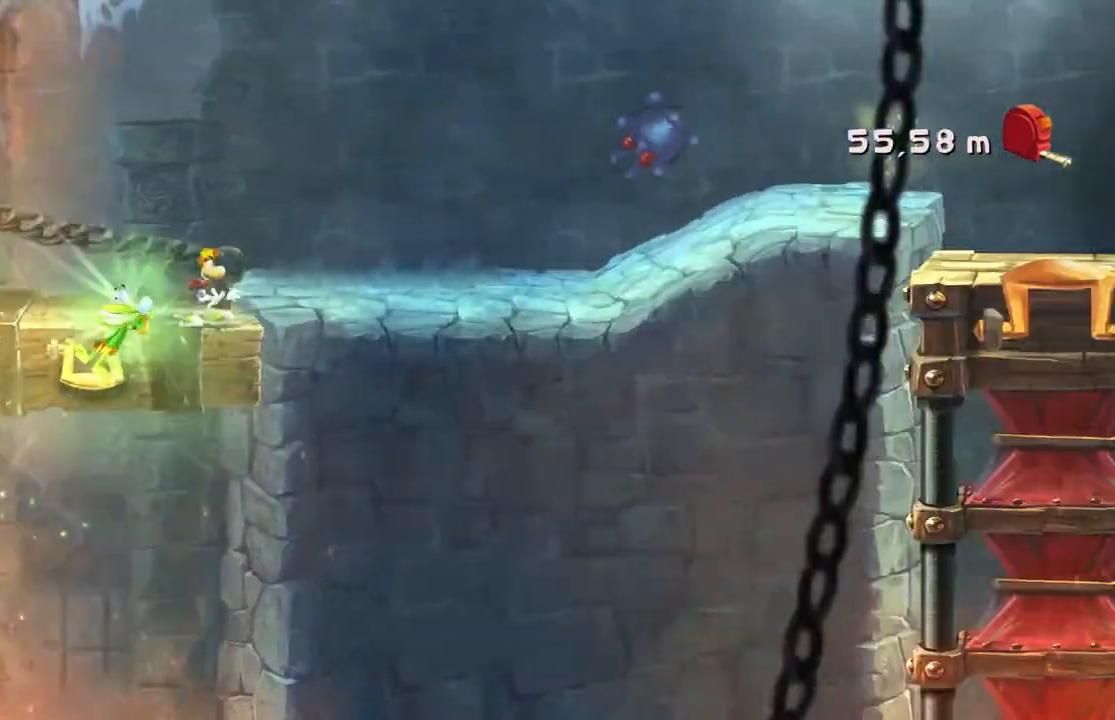
{"buttons": ["R2"], "left_stick": "right", "events": []}
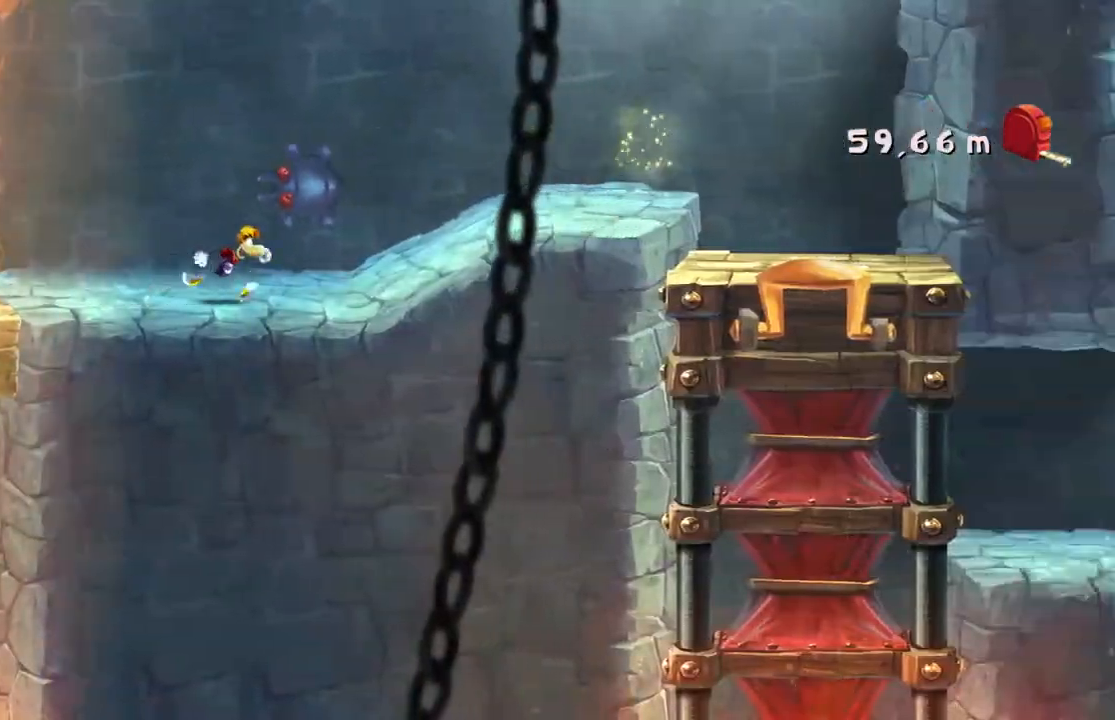
{"buttons": ["R2"], "left_stick": "right", "events": []}
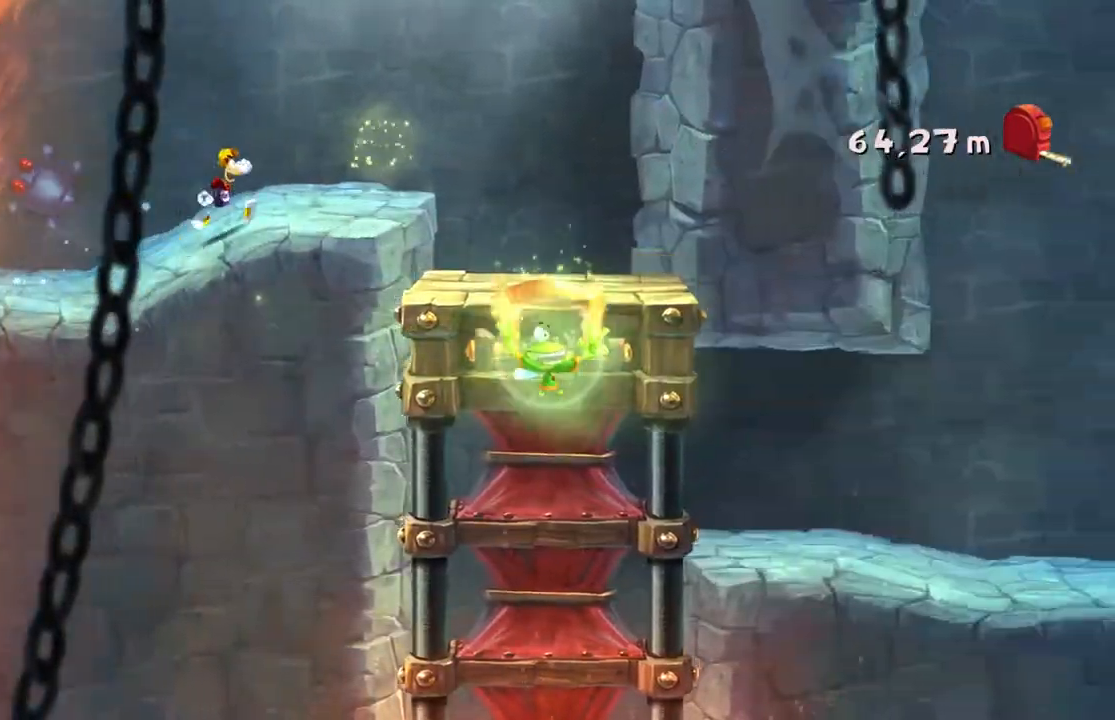
{"buttons": ["R2"], "left_stick": "right", "events": []}
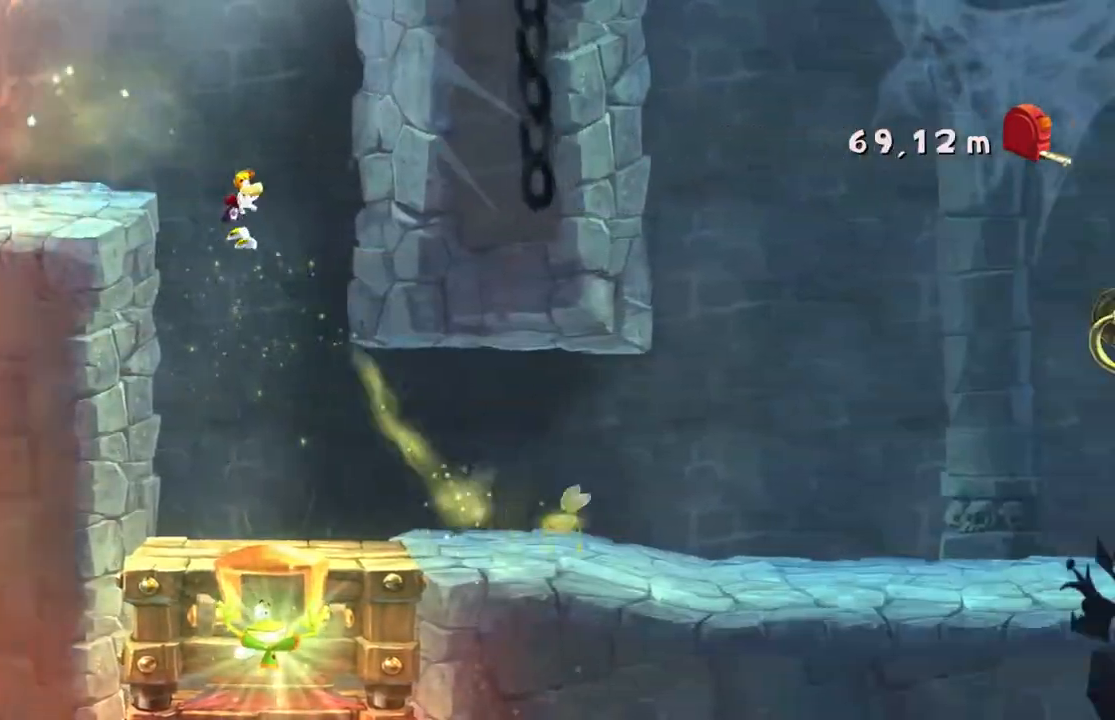
{"buttons": ["R2"], "left_stick": "right", "events": []}
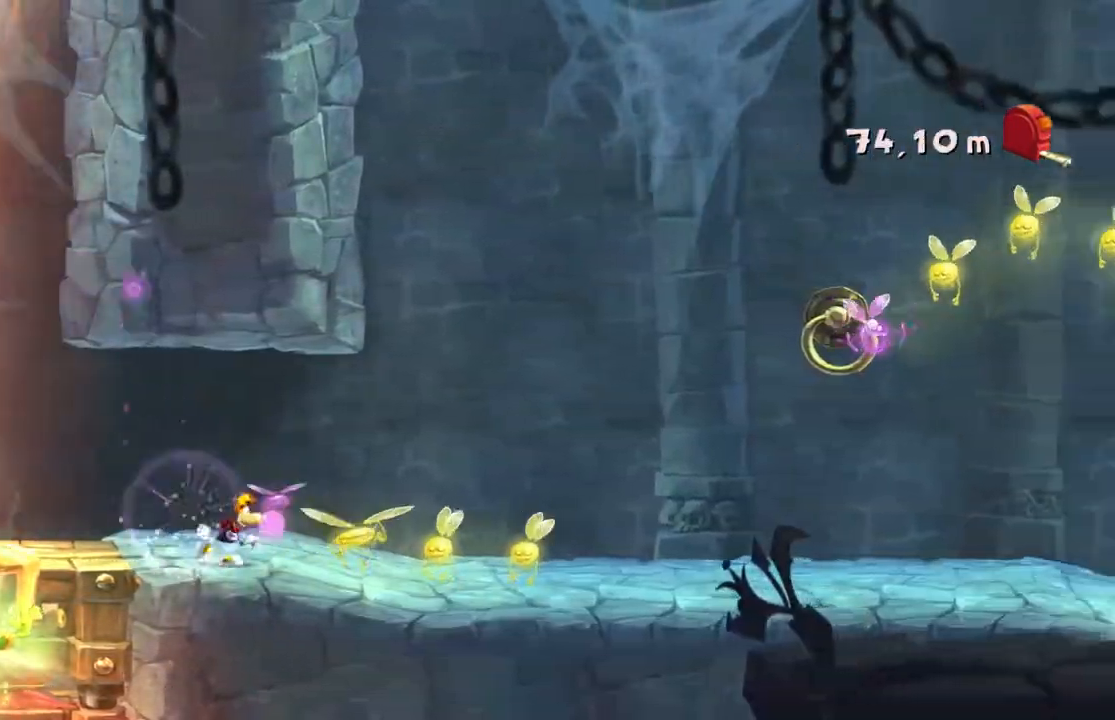
{"buttons": ["R2"], "left_stick": "right"}
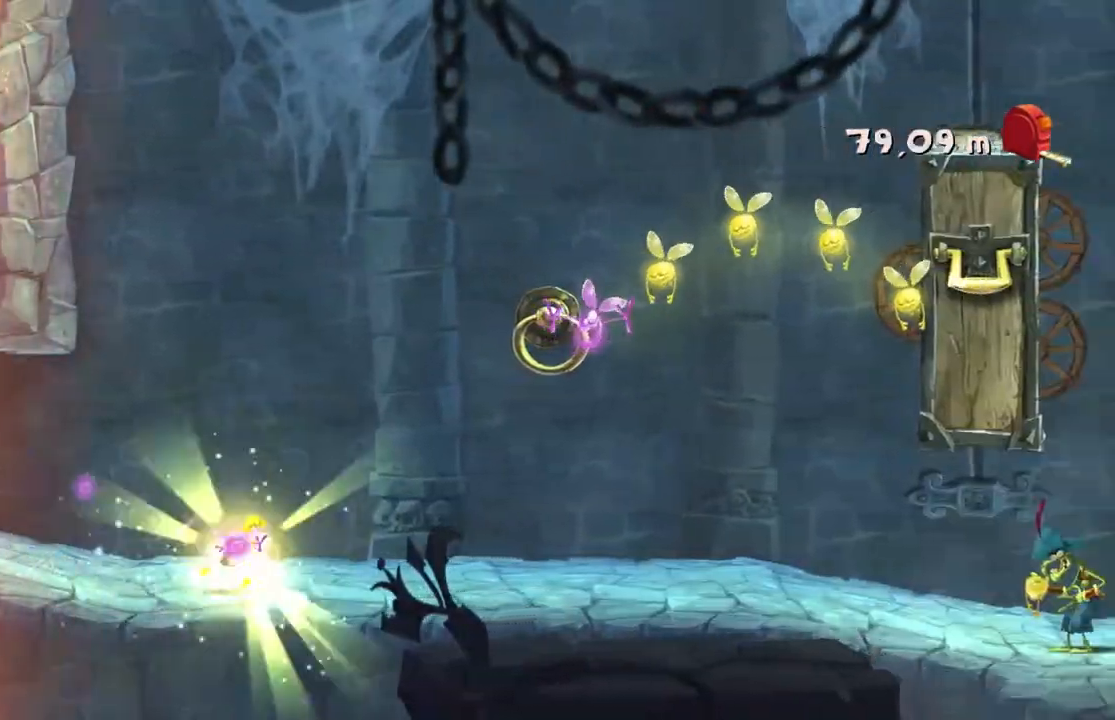
{"buttons": ["R2"], "left_stick": "right", "events": []}
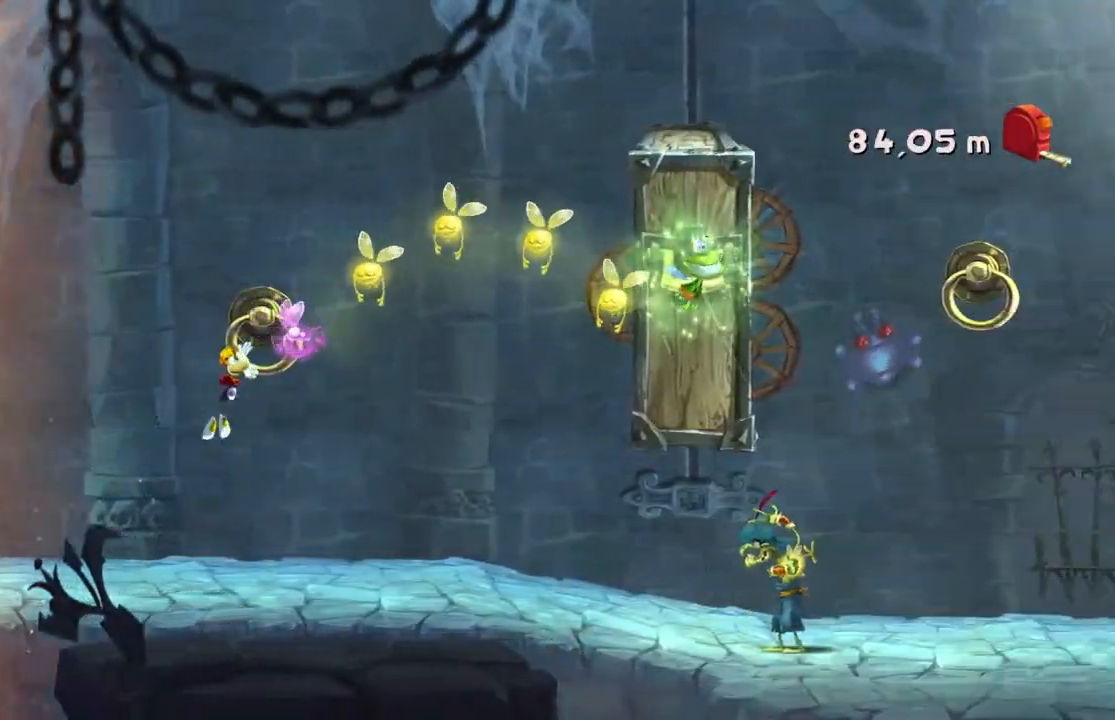
{"buttons": ["A", "R2"], "left_stick": "right", "events": [[467, "A", "down"]]}
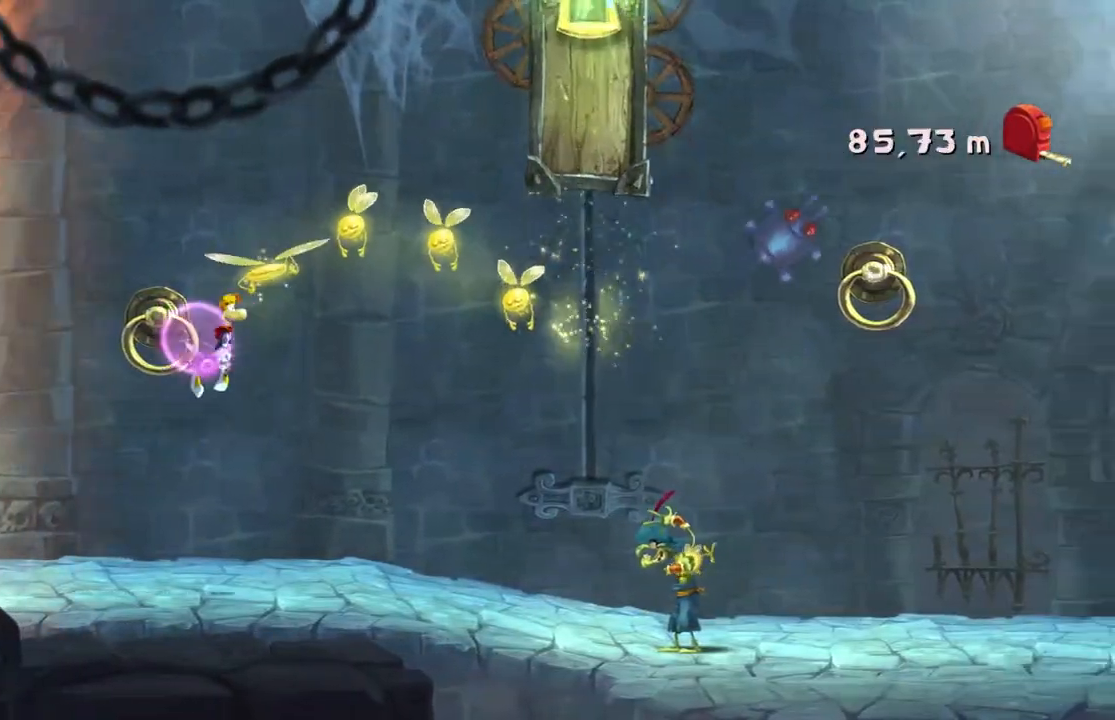
{"buttons": ["A", "R2"], "left_stick": "right", "events": [[33, "B", "down"], [100, "B", "up"]]}
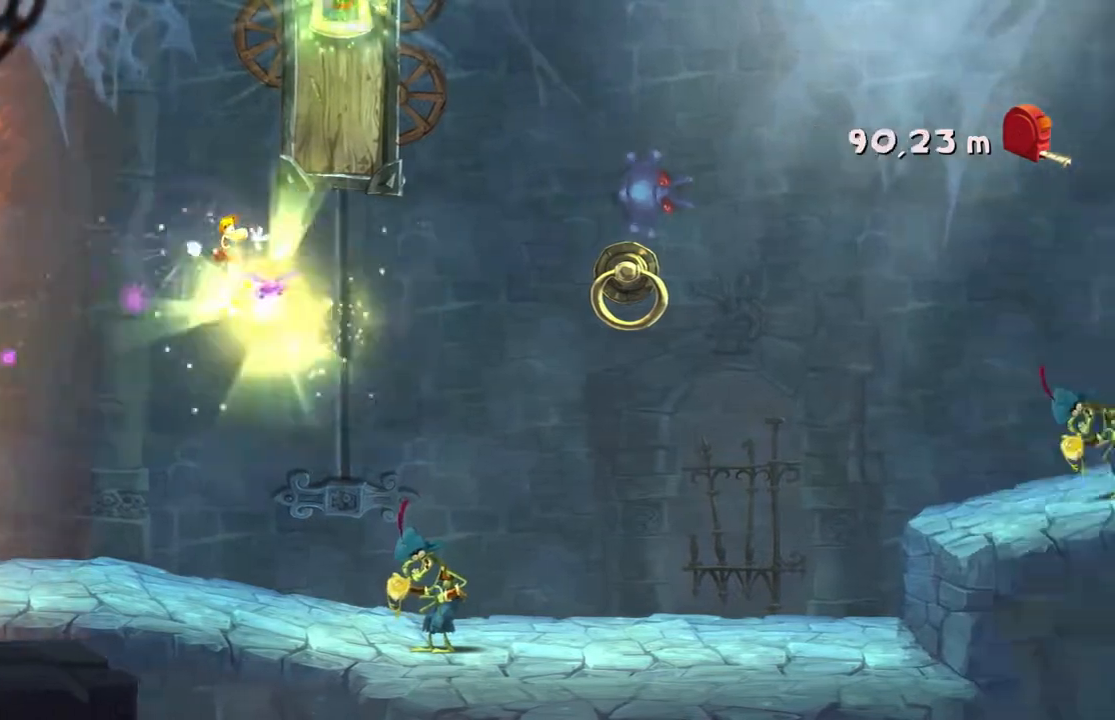
{"buttons": ["R2"], "left_stick": "right", "events": [[334, "A", "up"]]}
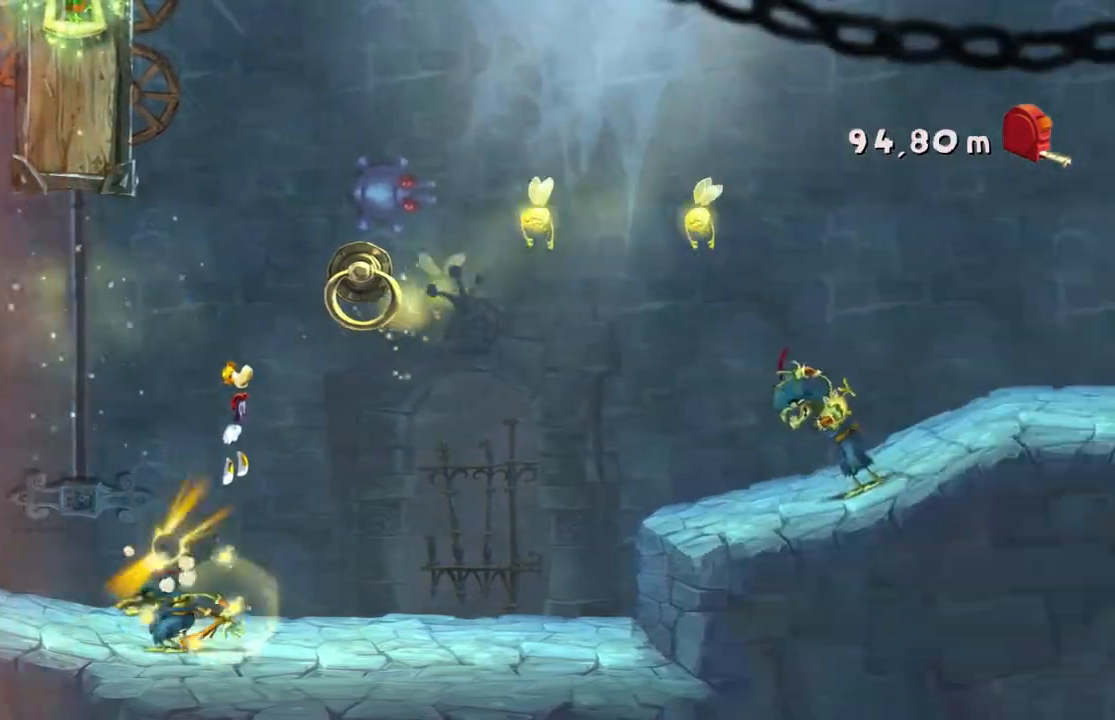
{"buttons": ["R2"], "left_stick": "right", "events": []}